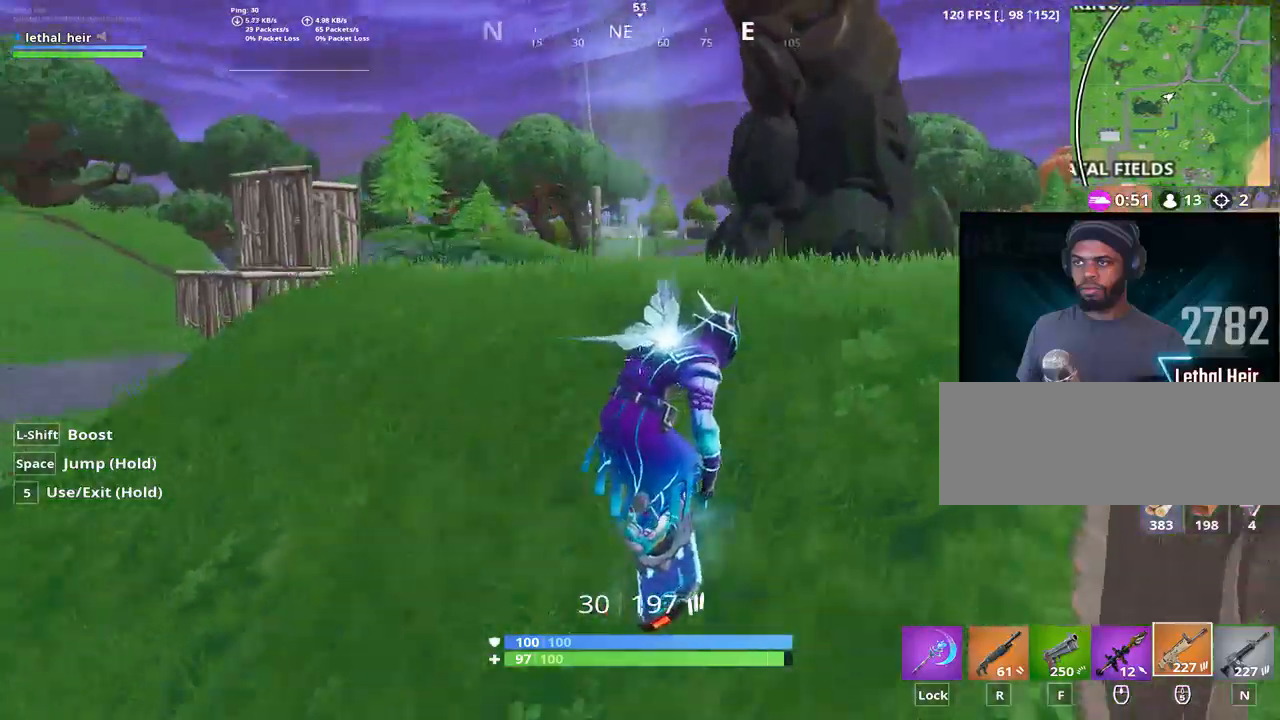
Gameplay with keyboard; each line is a JSON object with the keys held at the frame after it. "events" lists presses ("down") and releases ("up") of ".", "/", "0", "1", "2", "3", "4", "5", "6", "7", "8", "9", "a", "alt_l", "alt_r", "b", "backslash", "backspace", "c", "caps_lock", "comma", "ctrl_l", "ctrl_r", "d", "e", "equals", "f", "g", "h", "i", "j", "k", "l", "lbracket", "m", "minus", "n", "o", "p", "q", "quote", "r", "rbracket", "return", "s", "semicolon", "shift_l", "shift_r", "space", "super", "t", "tab", "tilde", "u", "v", "w", "x", "y" and "z" between this image and that frame as [ms after this image, input, new state], when the widget could be followed in between. No other keys are recorded. Mouse input is not recorded.
{"keys": [], "events": [[67, "a", "down"], [200, "a", "up"], [283, "w", "up"]]}
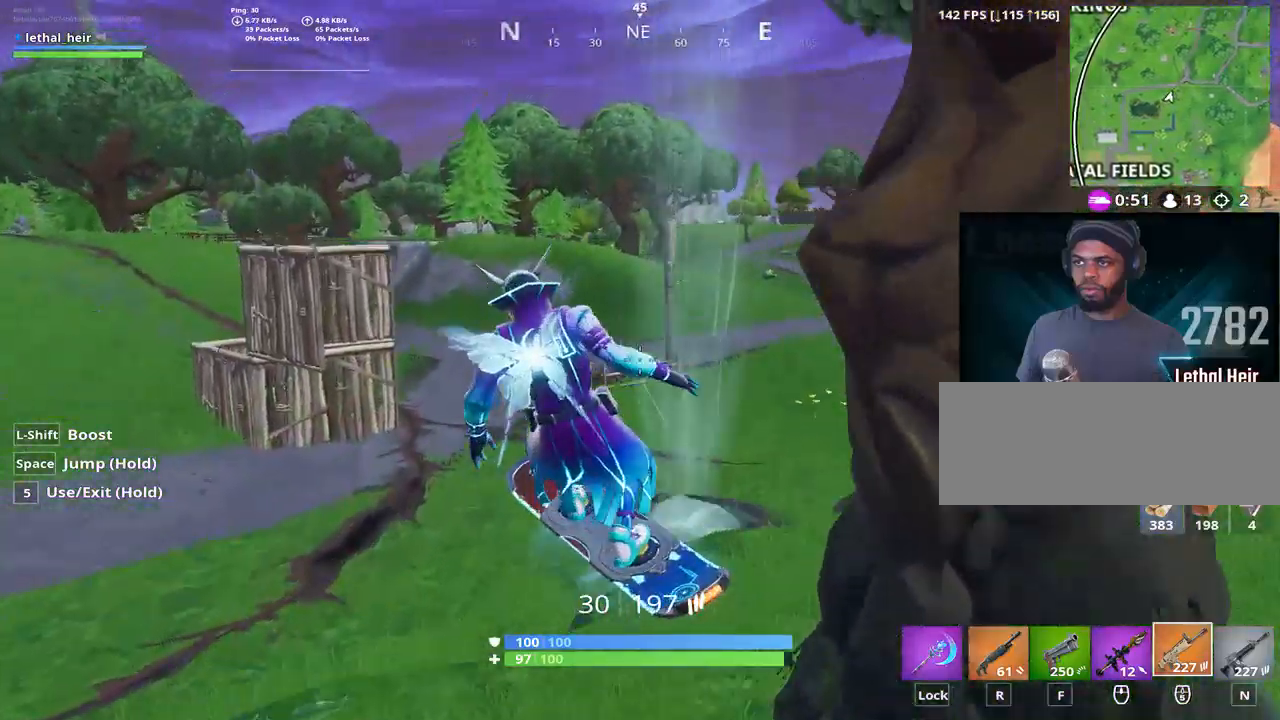
{"keys": [], "events": []}
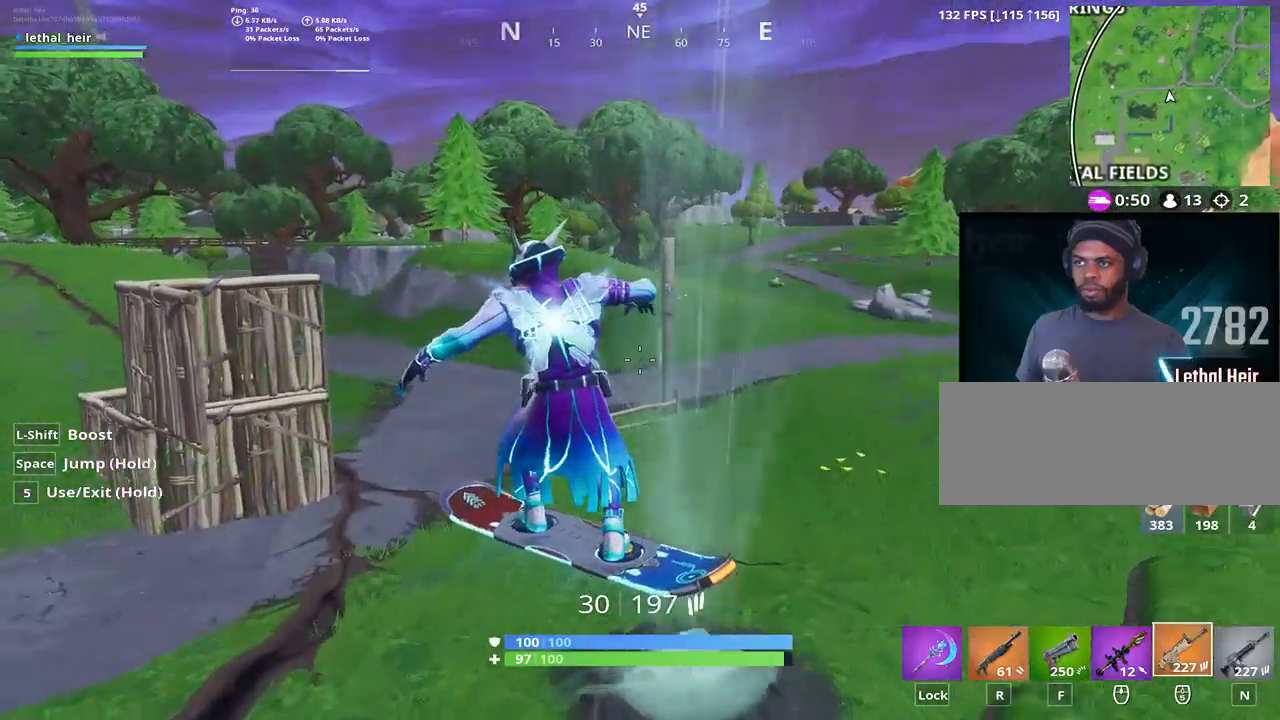
{"keys": ["a", "w"], "events": [[217, "a", "down"], [283, "w", "down"]]}
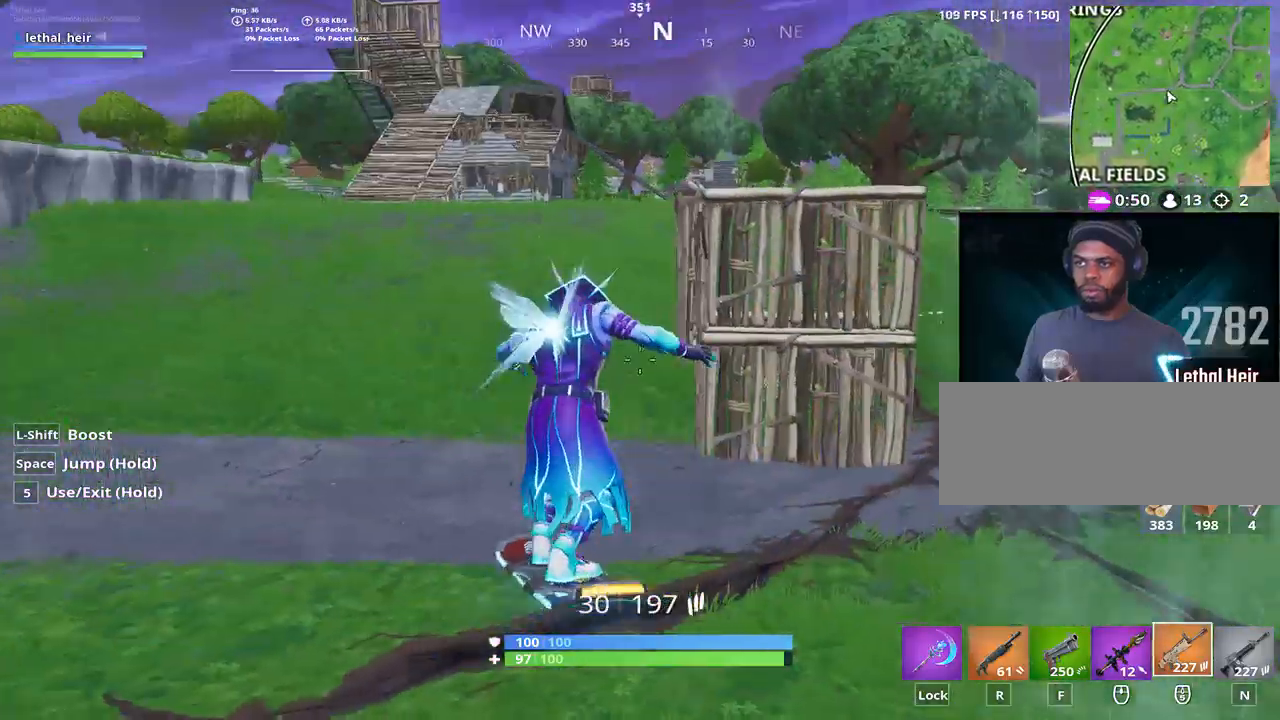
{"keys": ["a", "w"], "events": [[167, "a", "up"], [483, "a", "down"]]}
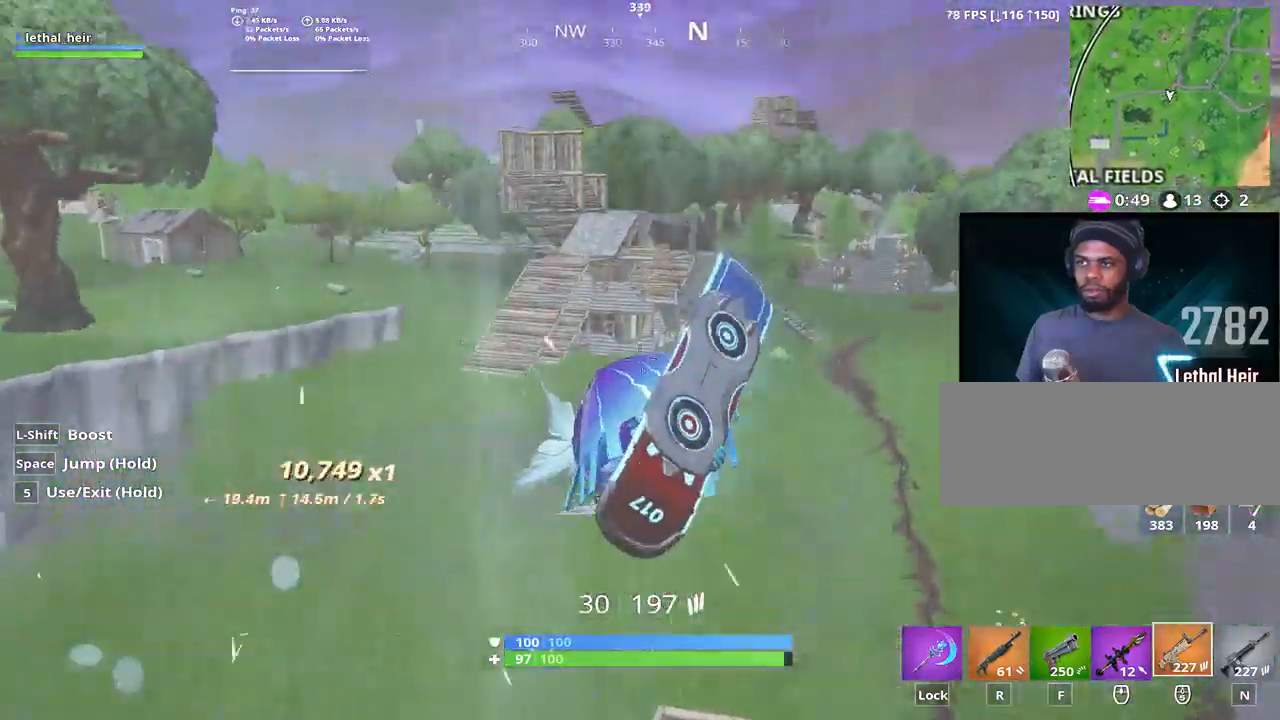
{"keys": ["a", "w"], "events": []}
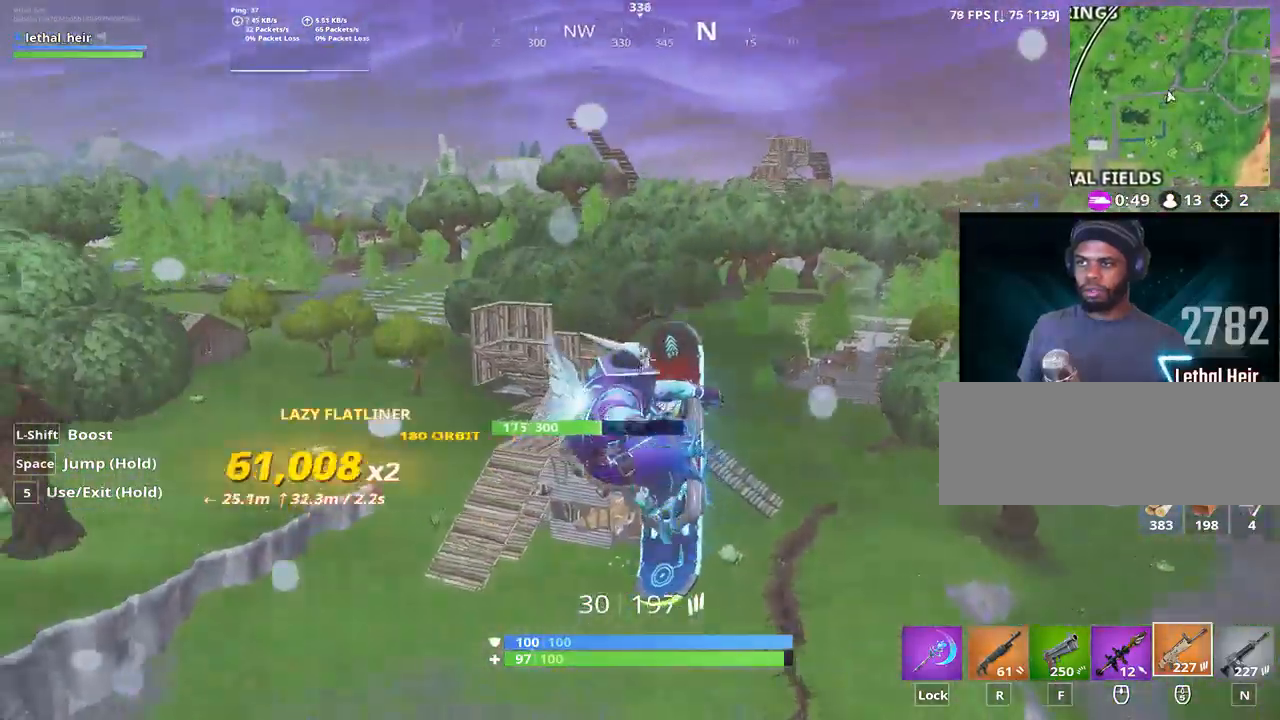
{"keys": ["a", "w"], "events": []}
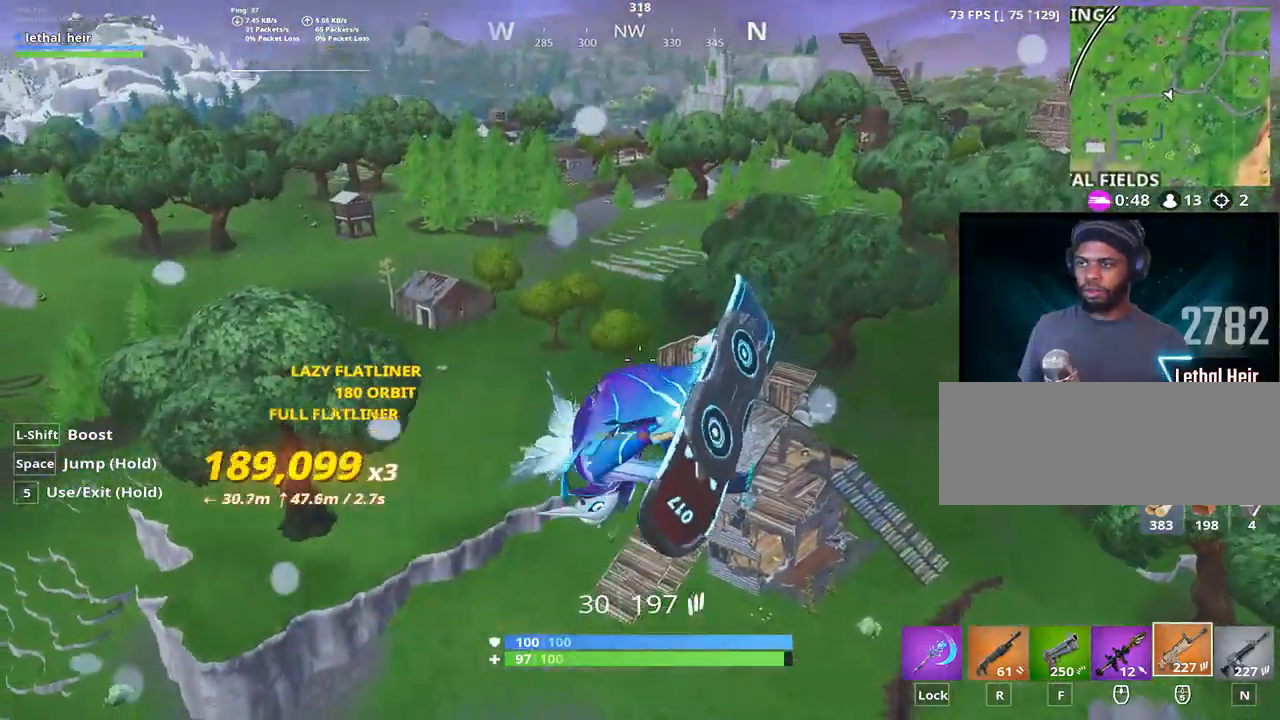
{"keys": ["a", "w"], "events": []}
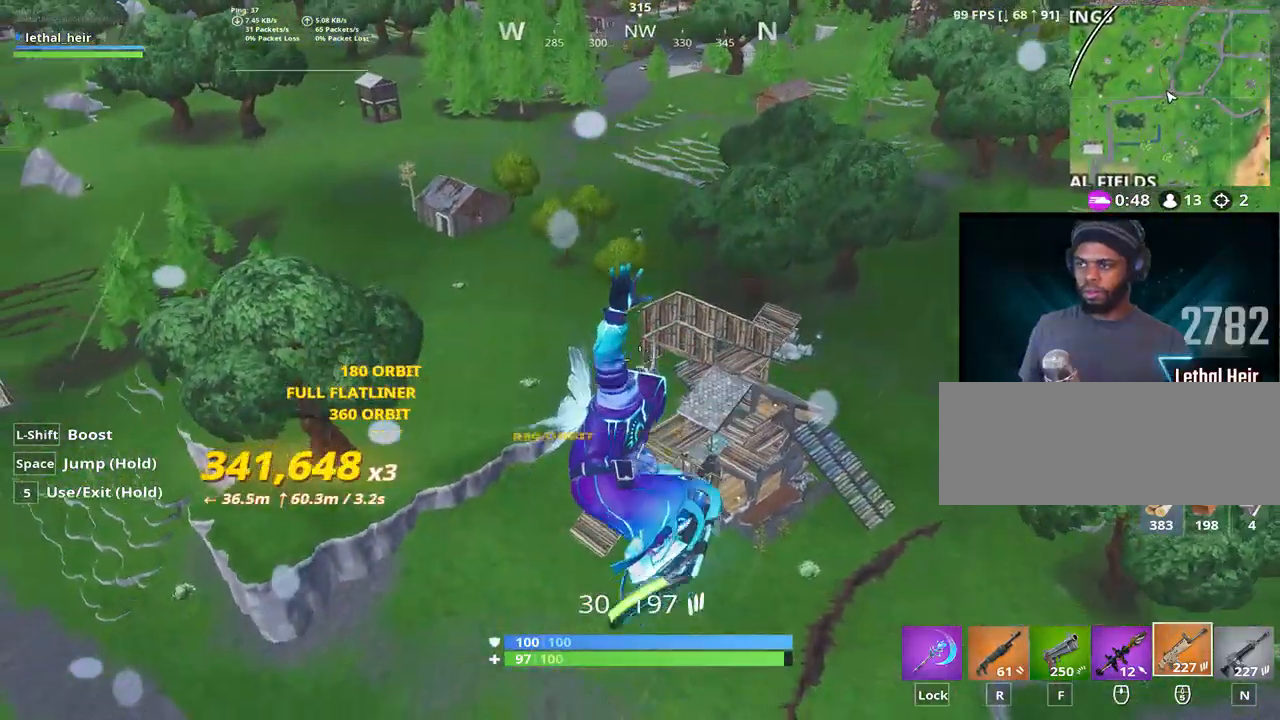
{"keys": ["a", "w"], "events": []}
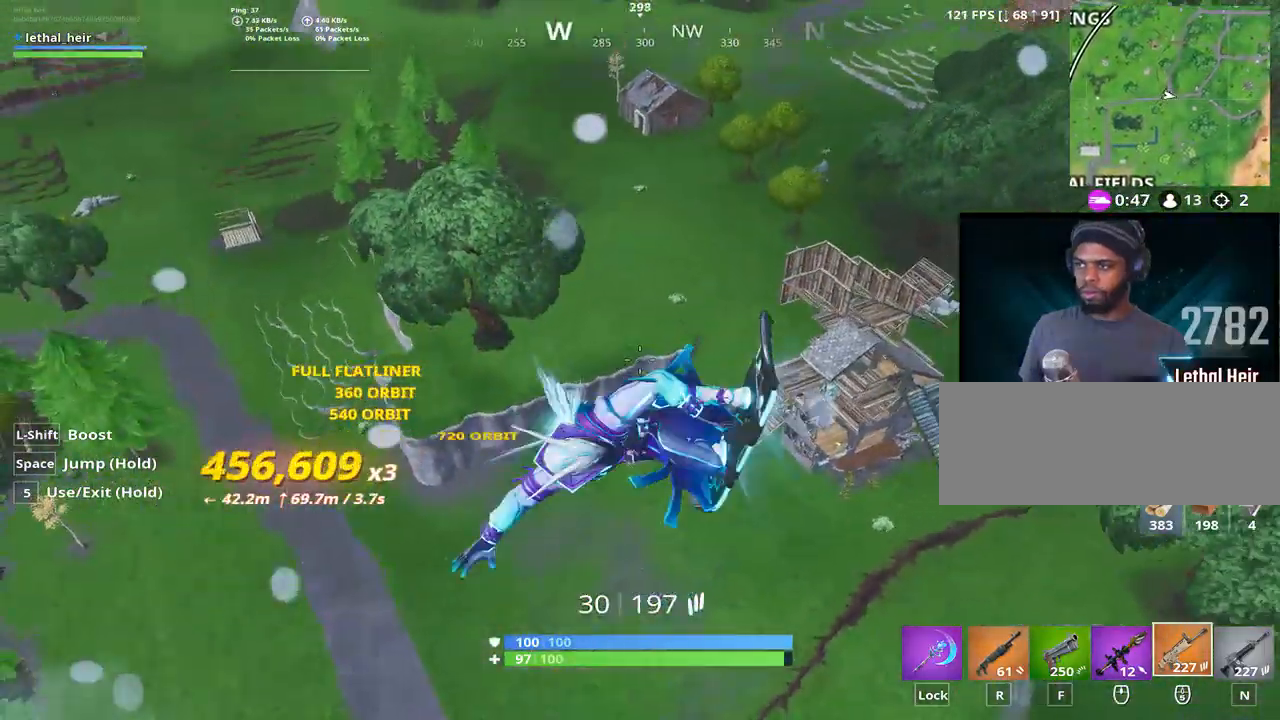
{"keys": [], "events": [[267, "a", "up"], [267, "w", "up"]]}
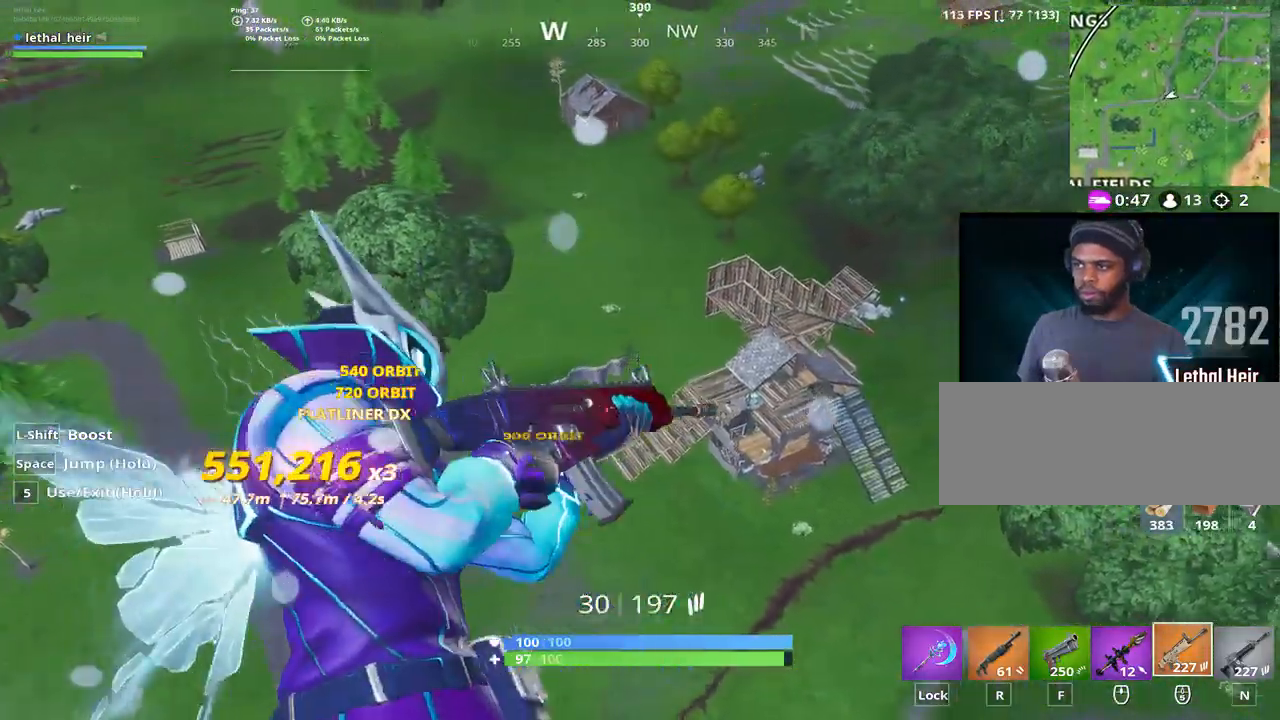
{"keys": [], "events": []}
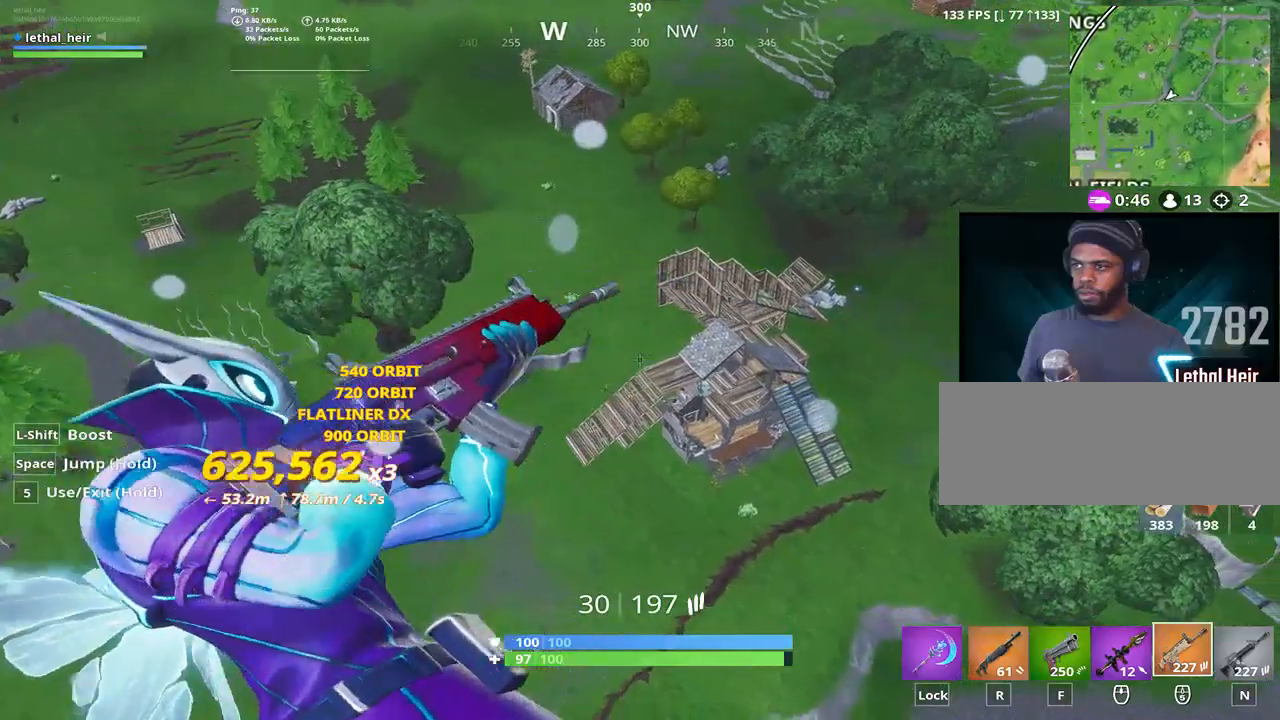
{"keys": [], "events": []}
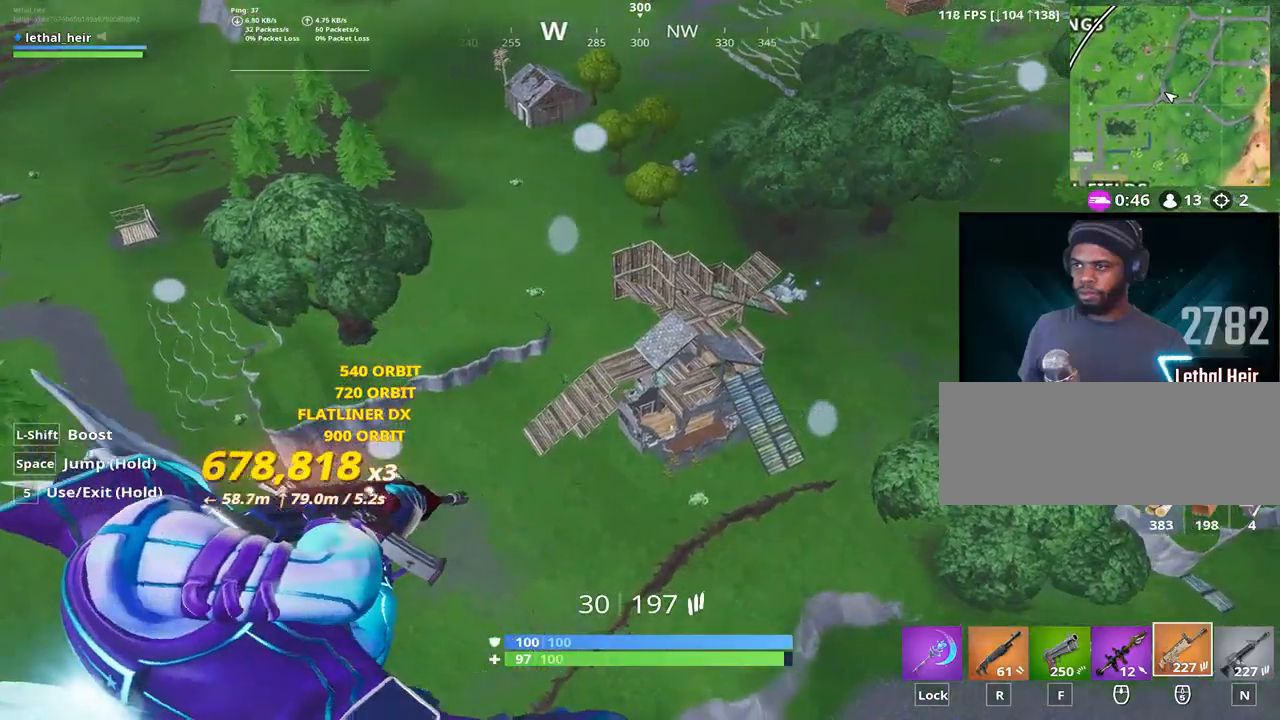
{"keys": [], "events": []}
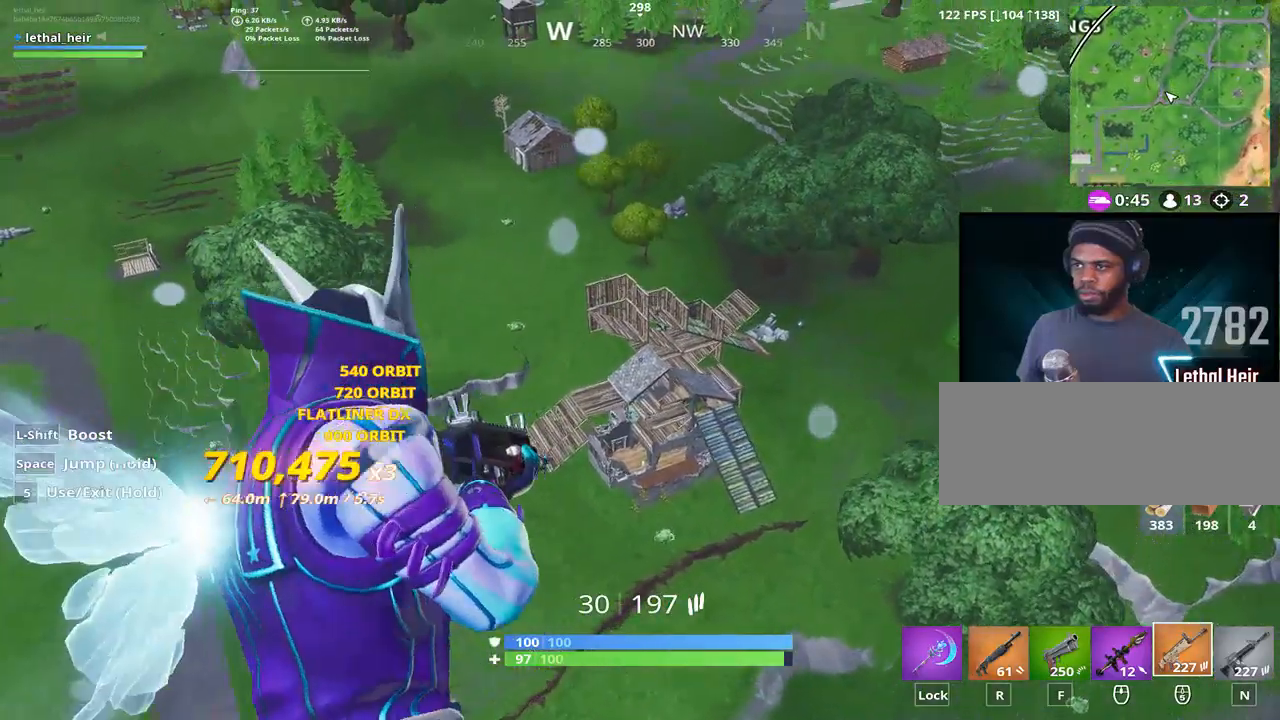
{"keys": [], "events": []}
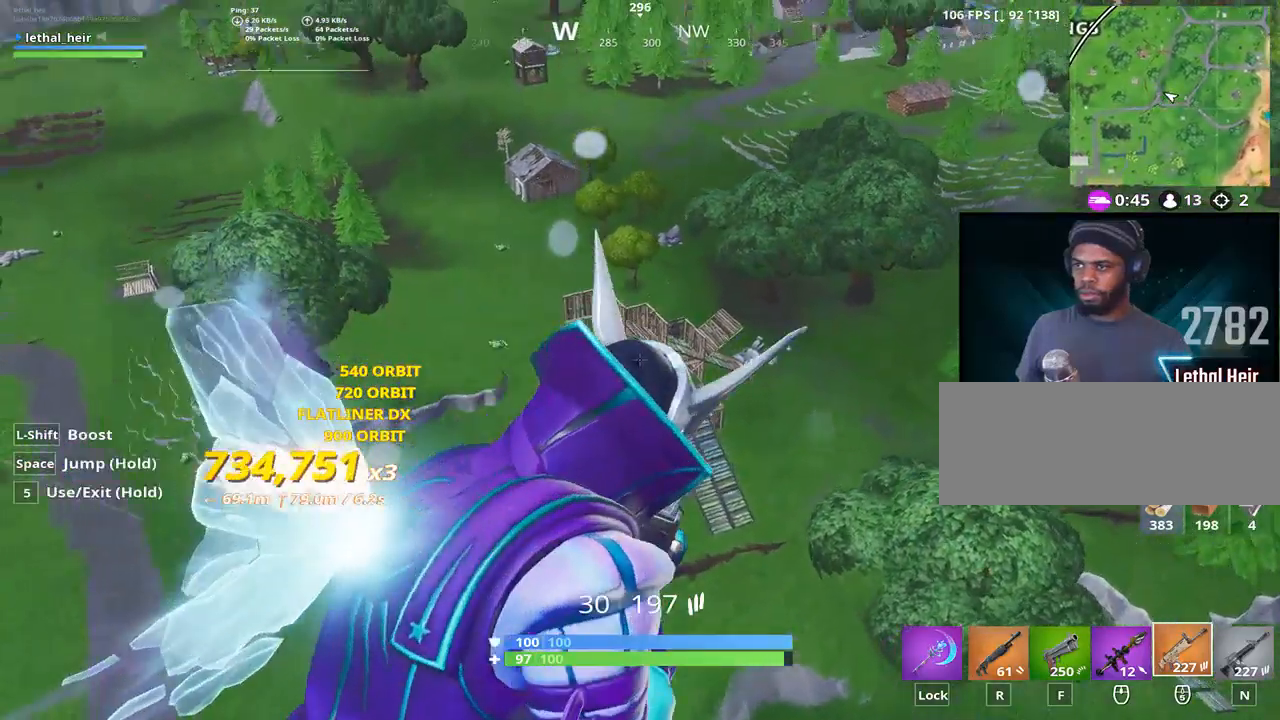
{"keys": [], "events": []}
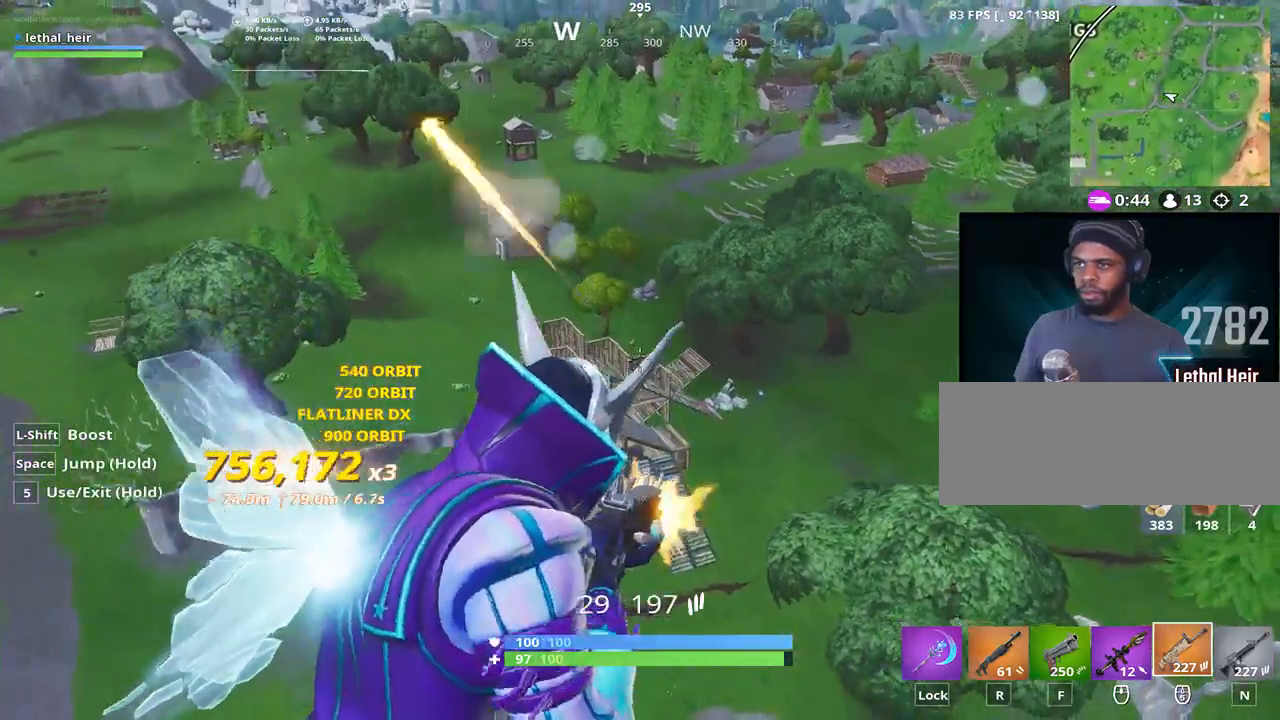
{"keys": [], "events": []}
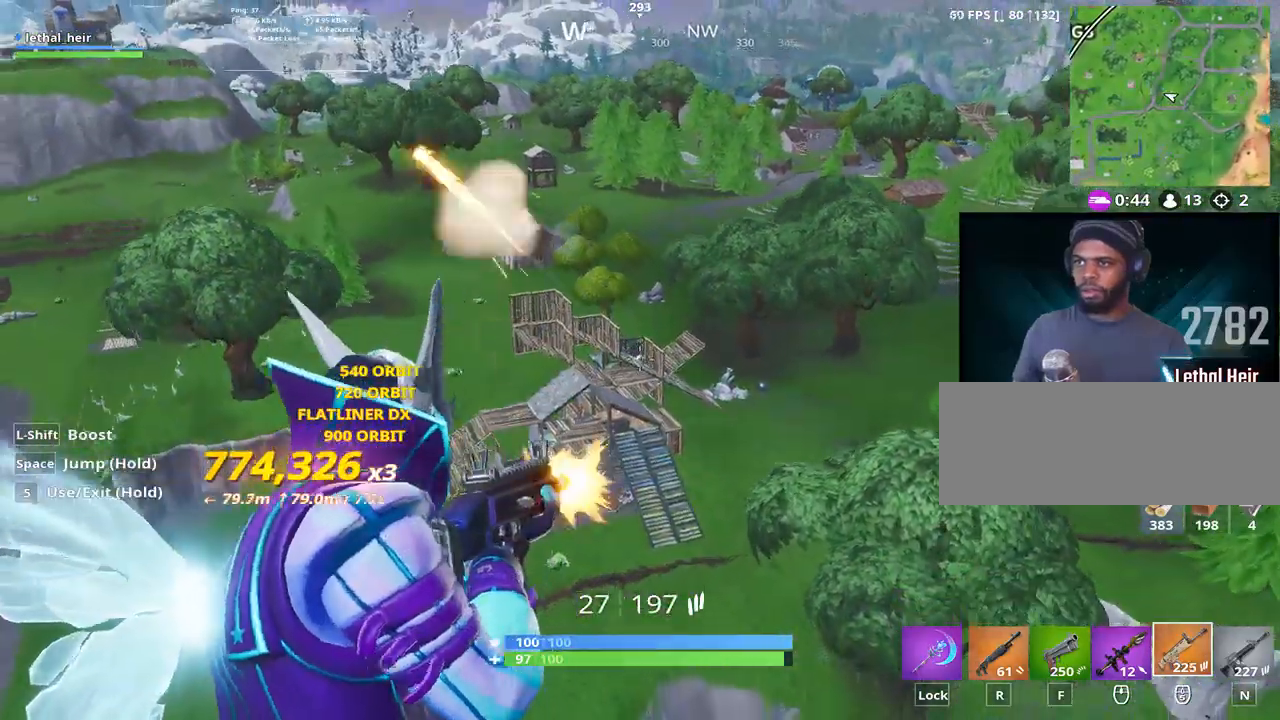
{"keys": [], "events": []}
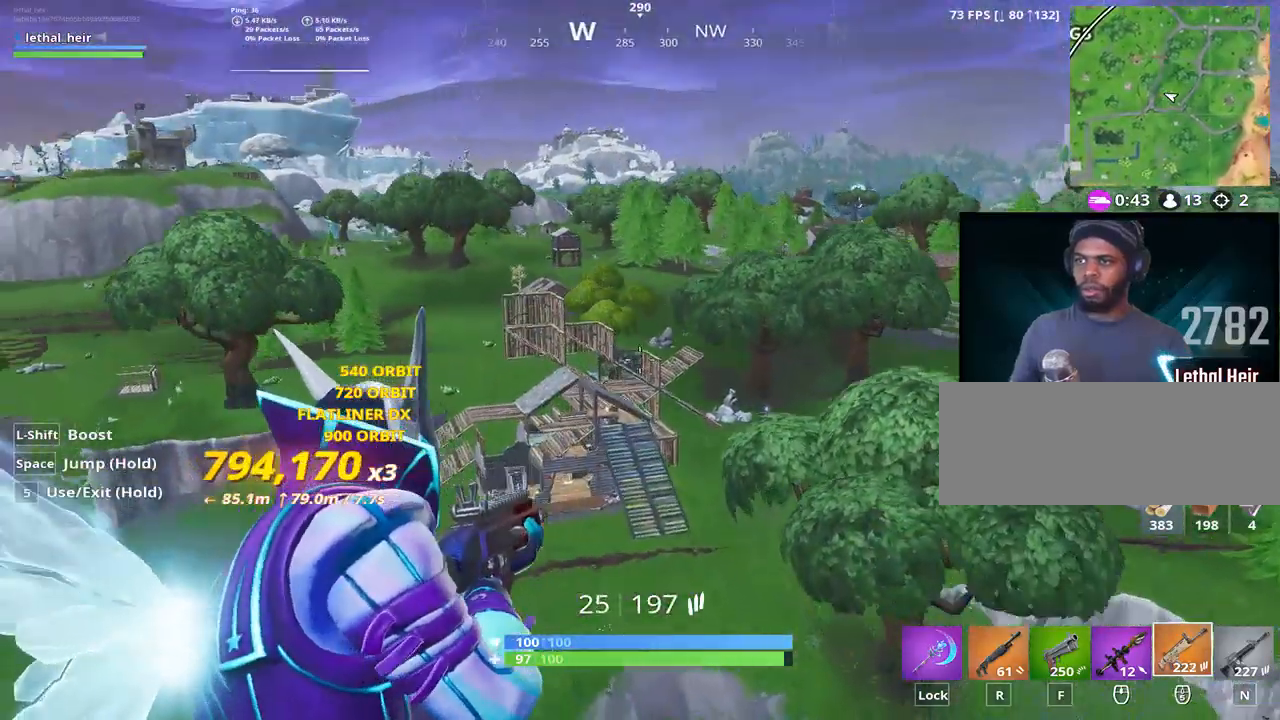
{"keys": ["a"], "events": [[433, "a", "down"]]}
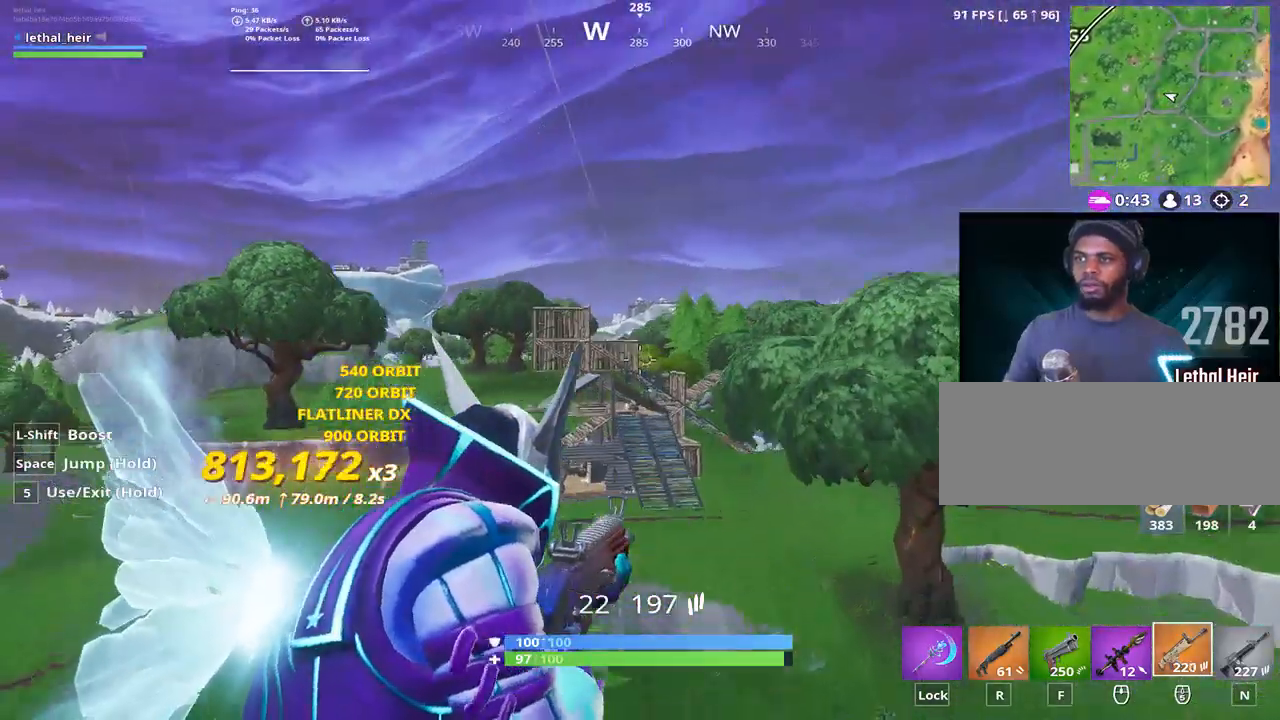
{"keys": ["a", "w"], "events": [[250, "w", "down"]]}
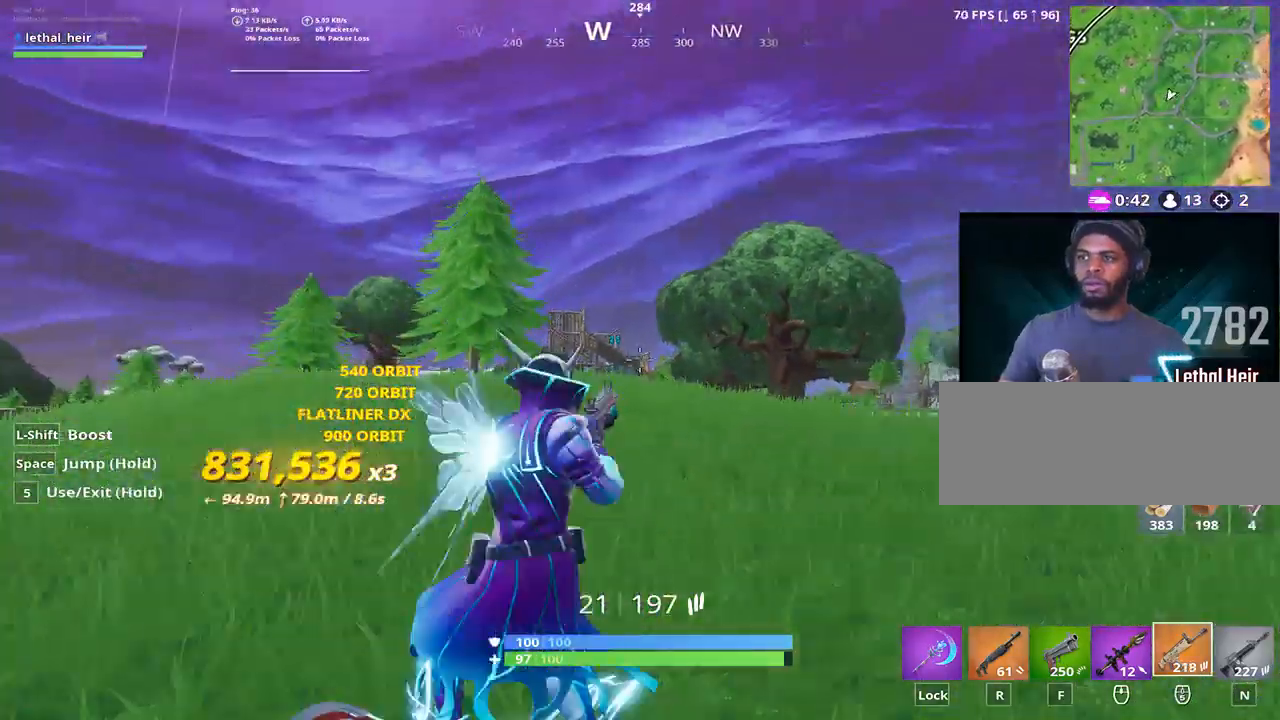
{"keys": ["w"], "events": [[17, "a", "up"]]}
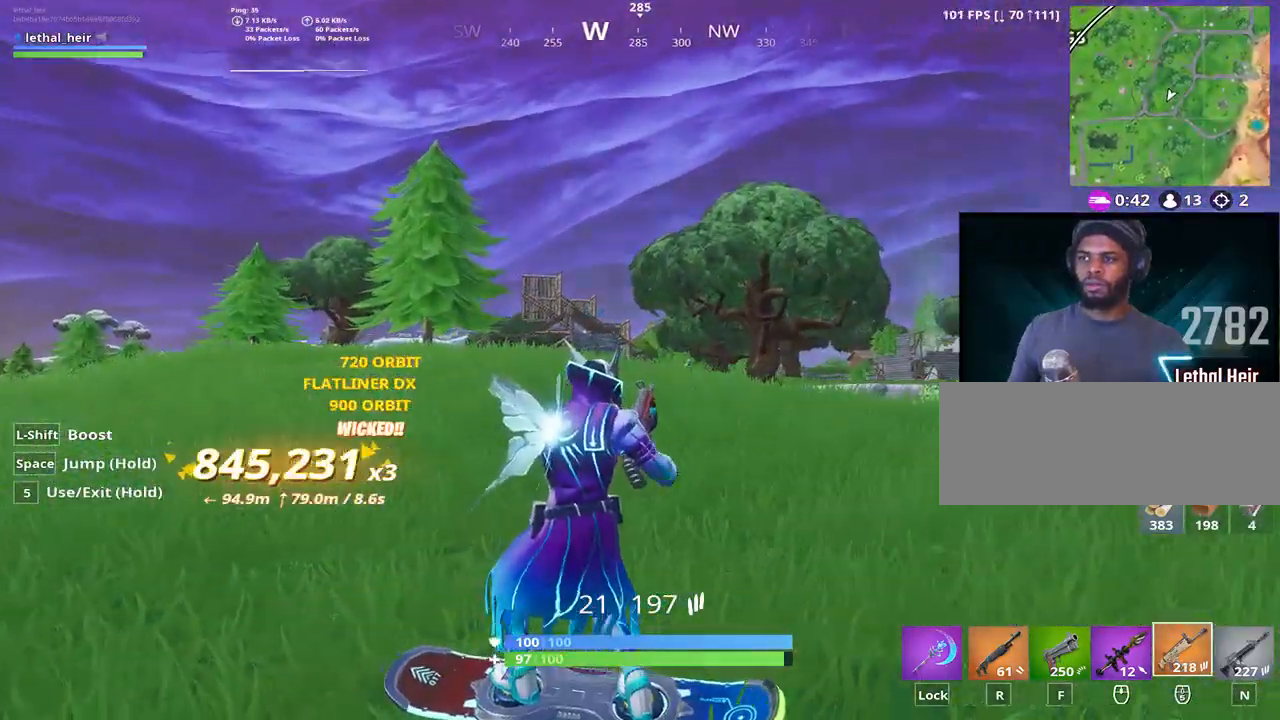
{"keys": ["a", "w"], "events": [[33, "a", "down"]]}
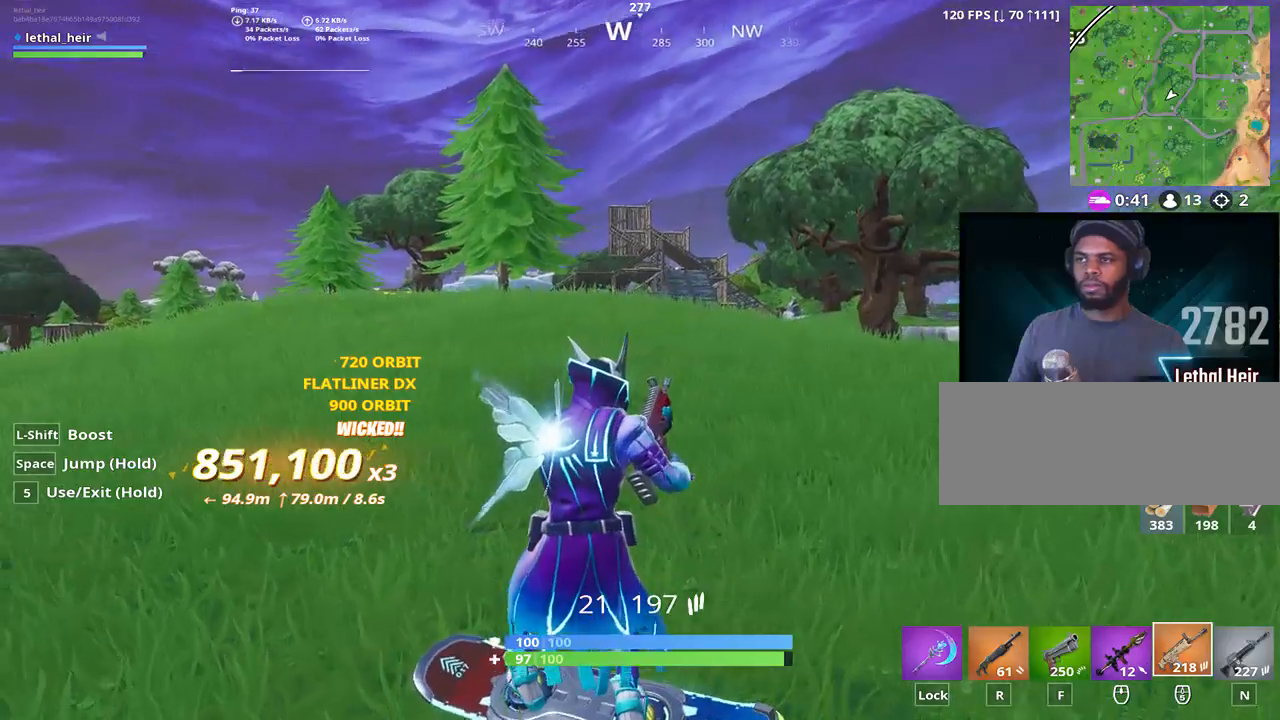
{"keys": ["a", "w"], "events": []}
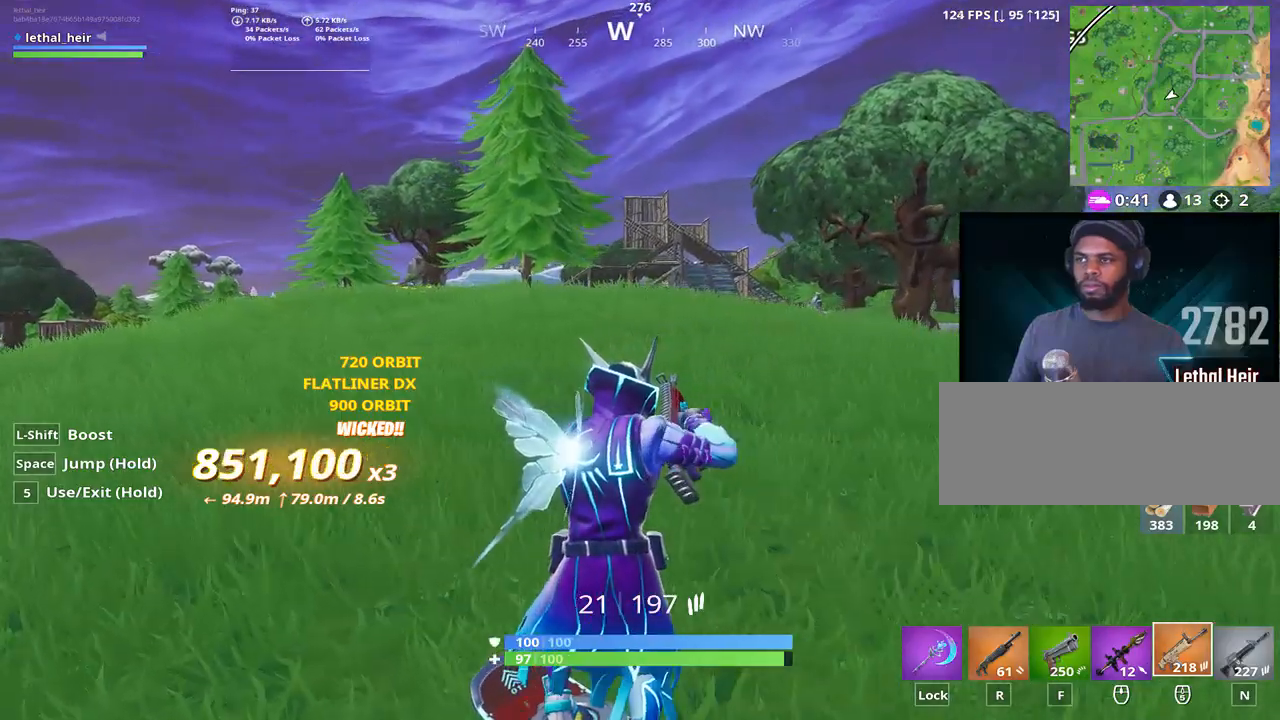
{"keys": ["w"], "events": [[100, "a", "up"], [250, "d", "down"], [483, "d", "up"]]}
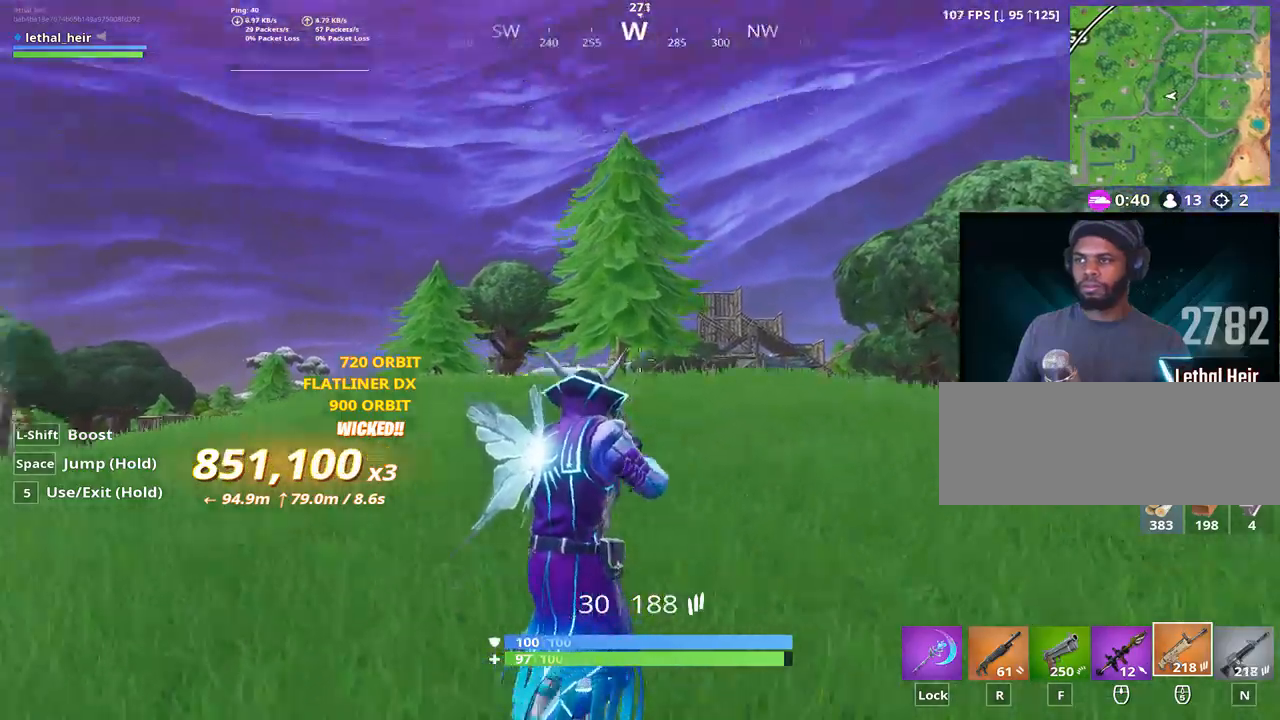
{"keys": ["w"], "events": [[200, "d", "down"], [350, "d", "up"]]}
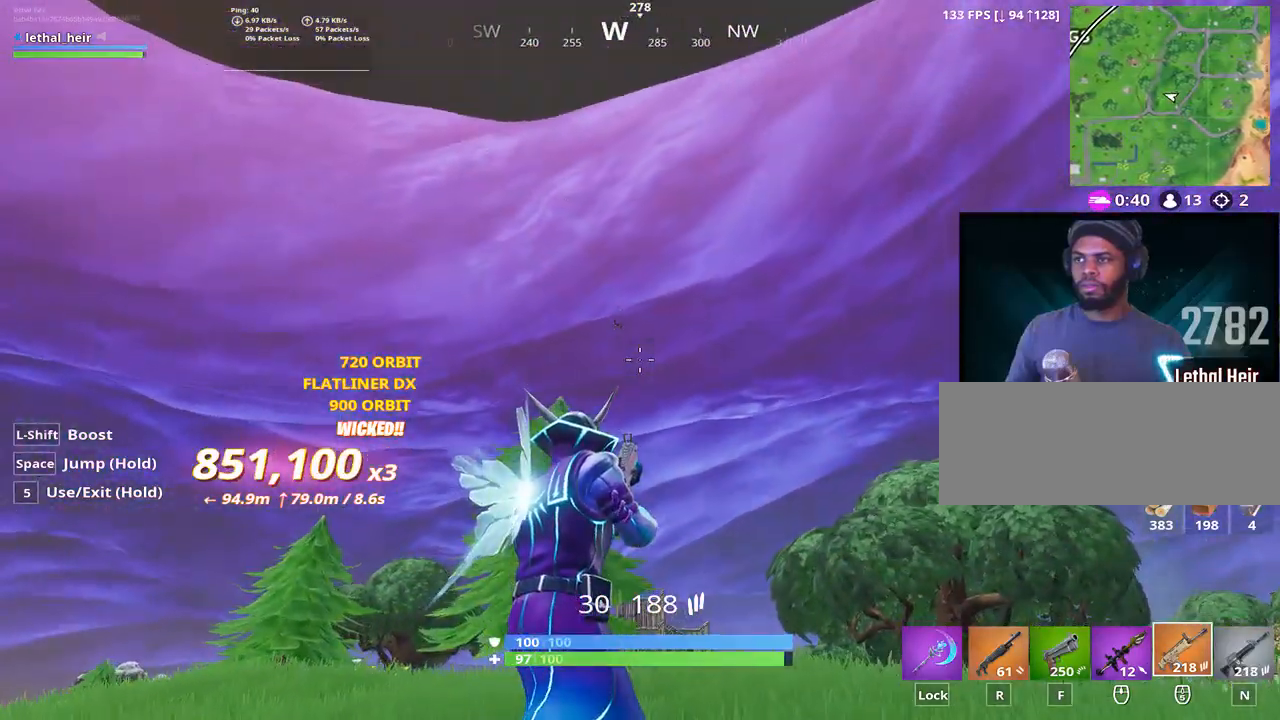
{"keys": ["w"], "events": [[83, "d", "down"], [250, "d", "up"]]}
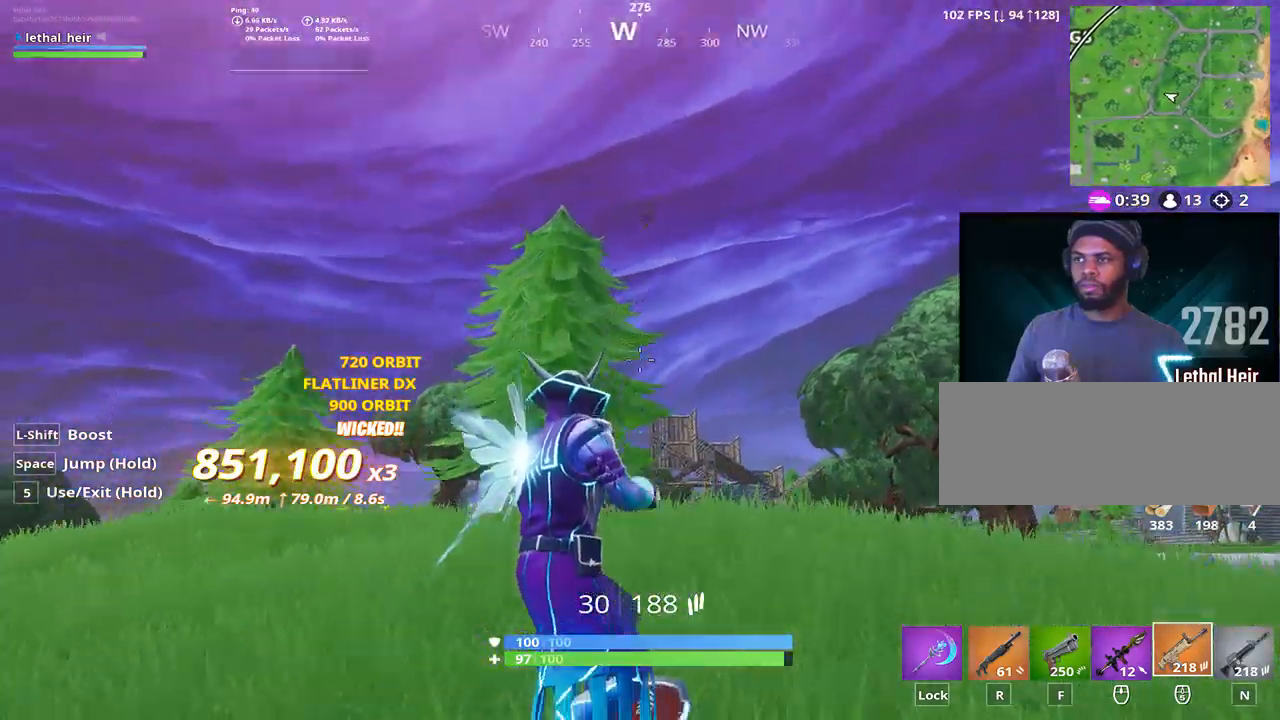
{"keys": ["w"], "events": []}
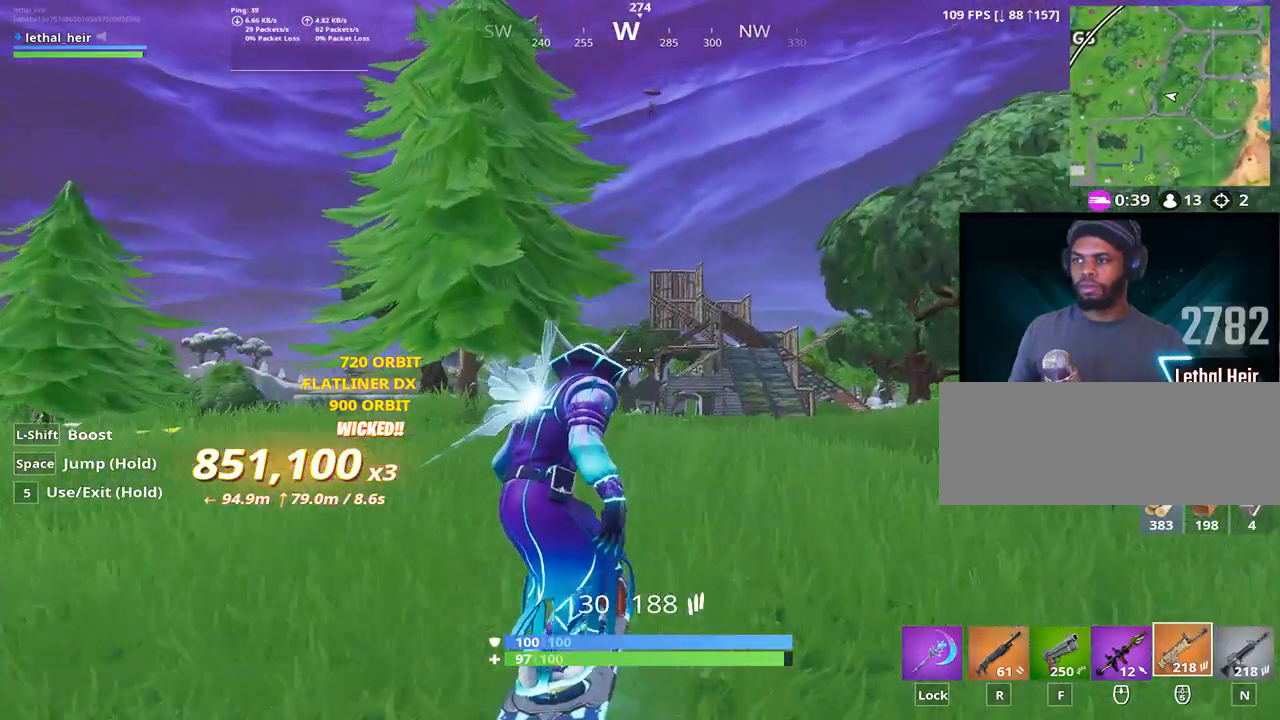
{"keys": ["space", "w"], "events": [[217, "space", "down"]]}